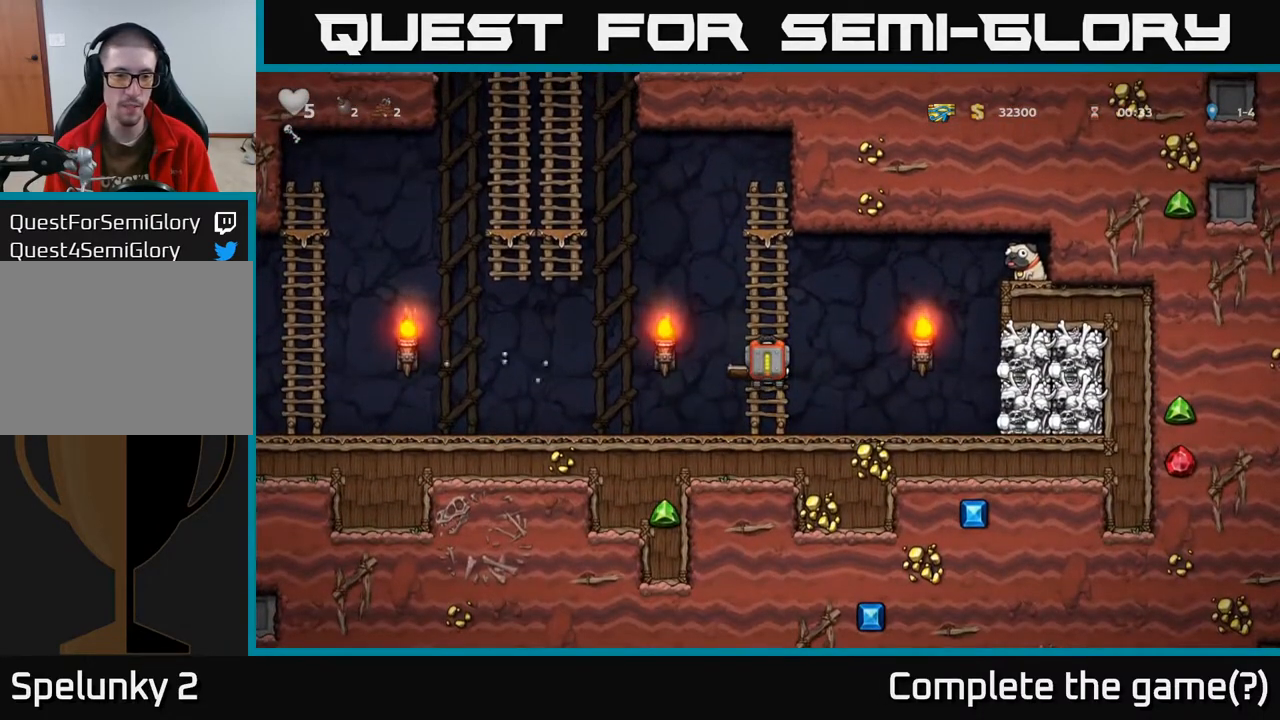
Gameplay with a controller (Xbox layout); each line is a JSON object with the inputs held at the frame after it. "events" lists button and stick changes between this image and that frame as [ms after this image, input, new state], when the widget could be followed in between.
{"buttons": ["X"], "left_stick": "center", "right_stick": "center", "events": [[467, "X", "down"]]}
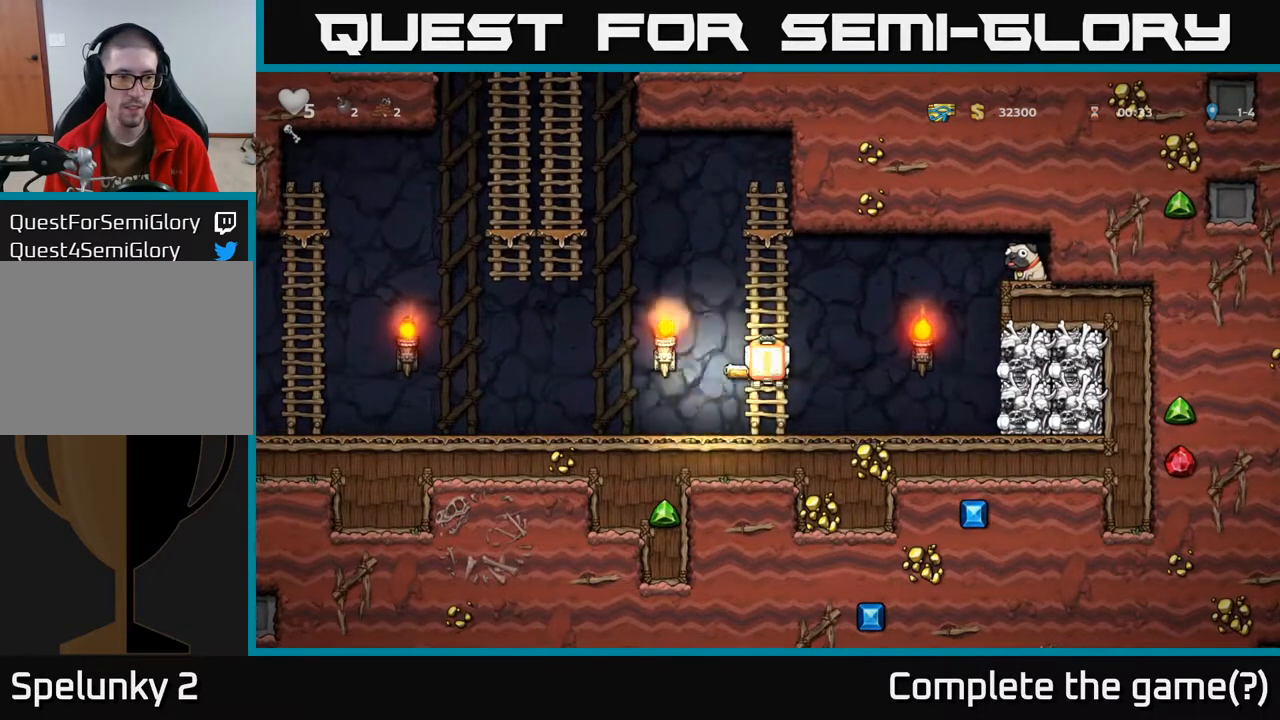
{"buttons": [], "left_stick": "center", "right_stick": "center", "events": [[17, "DPAD_LEFT", "down"], [67, "X", "up"], [83, "DPAD_LEFT", "up"]]}
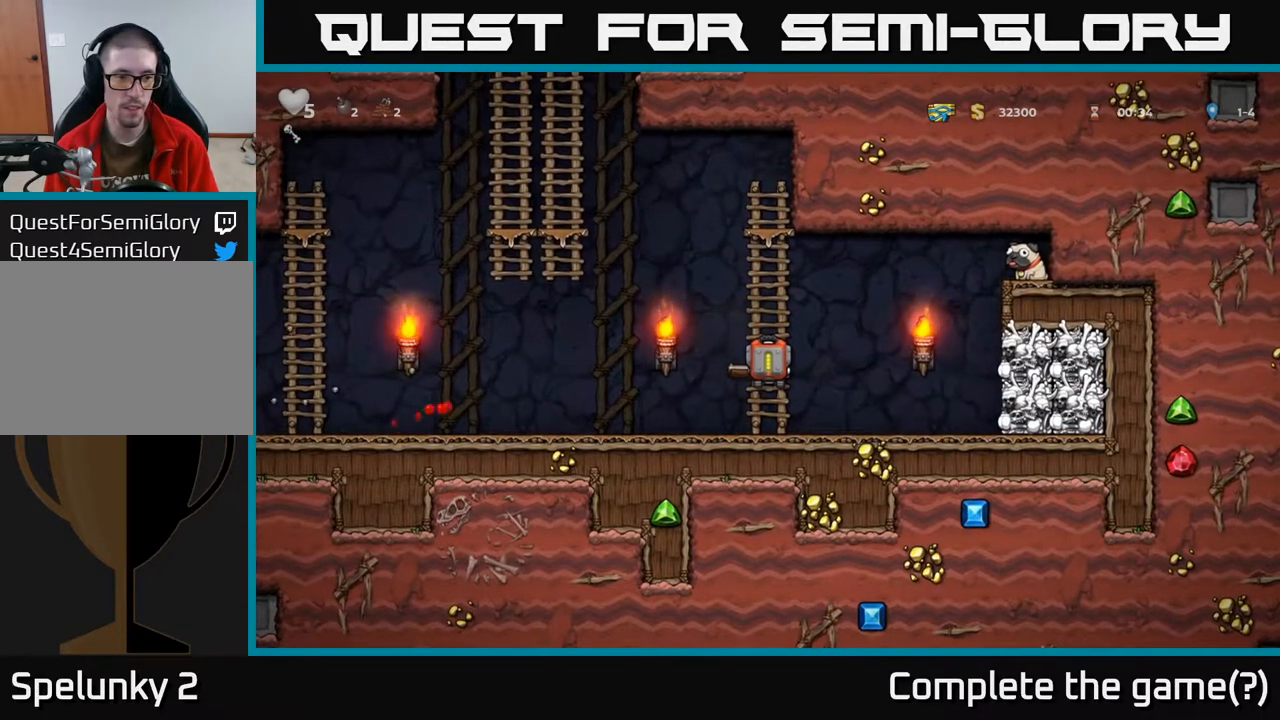
{"buttons": [], "left_stick": "center", "right_stick": "center", "events": [[17, "DPAD_UP", "down"], [183, "DPAD_UP", "up"]]}
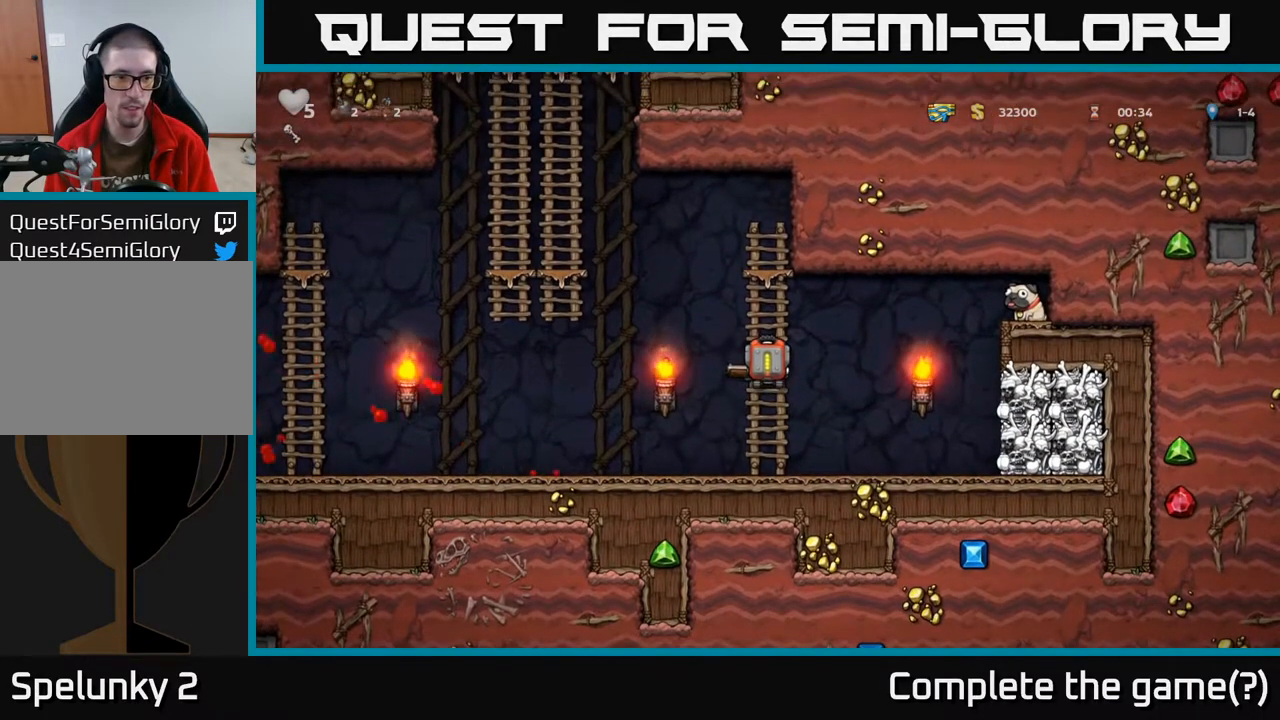
{"buttons": ["A", "DPAD_UP", "DPAD_LEFT"], "left_stick": "center", "right_stick": "center", "events": [[167, "DPAD_LEFT", "down"], [217, "A", "down"], [500, "DPAD_UP", "down"]]}
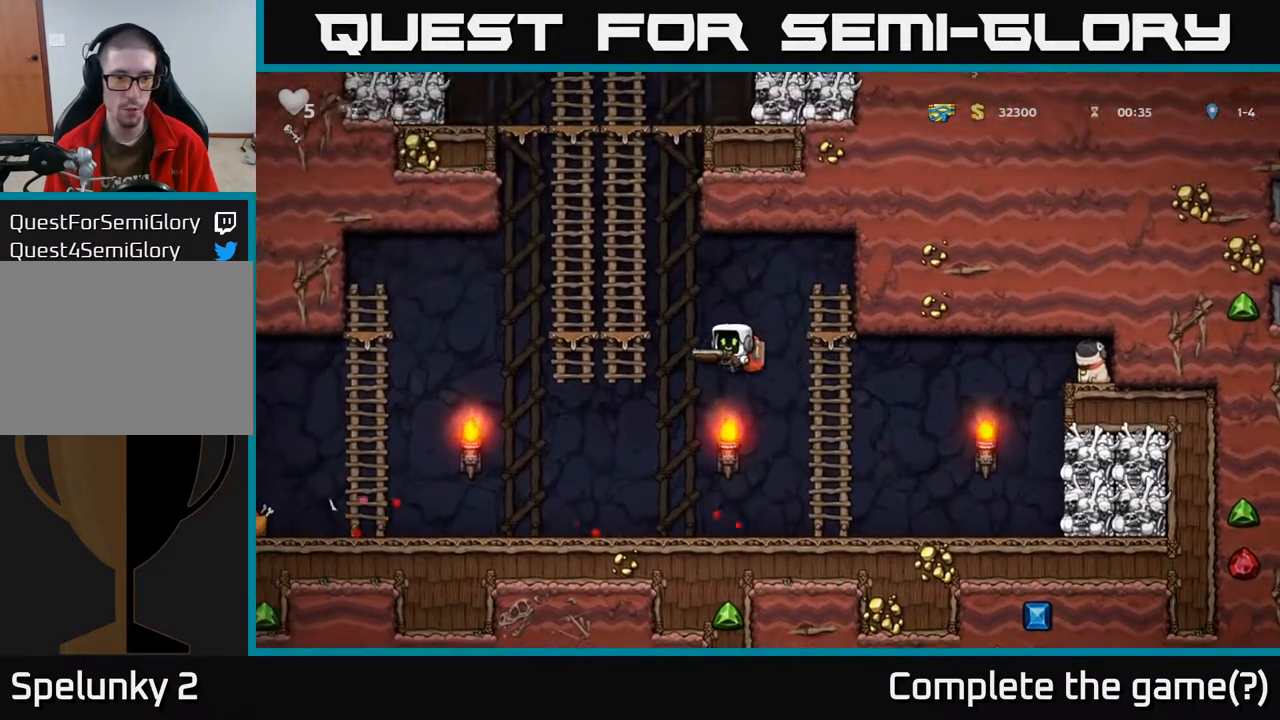
{"buttons": [], "left_stick": "center", "right_stick": "center", "events": [[283, "A", "up"], [317, "DPAD_LEFT", "up"], [400, "DPAD_LEFT", "down"], [450, "DPAD_UP", "up"], [483, "DPAD_LEFT", "up"]]}
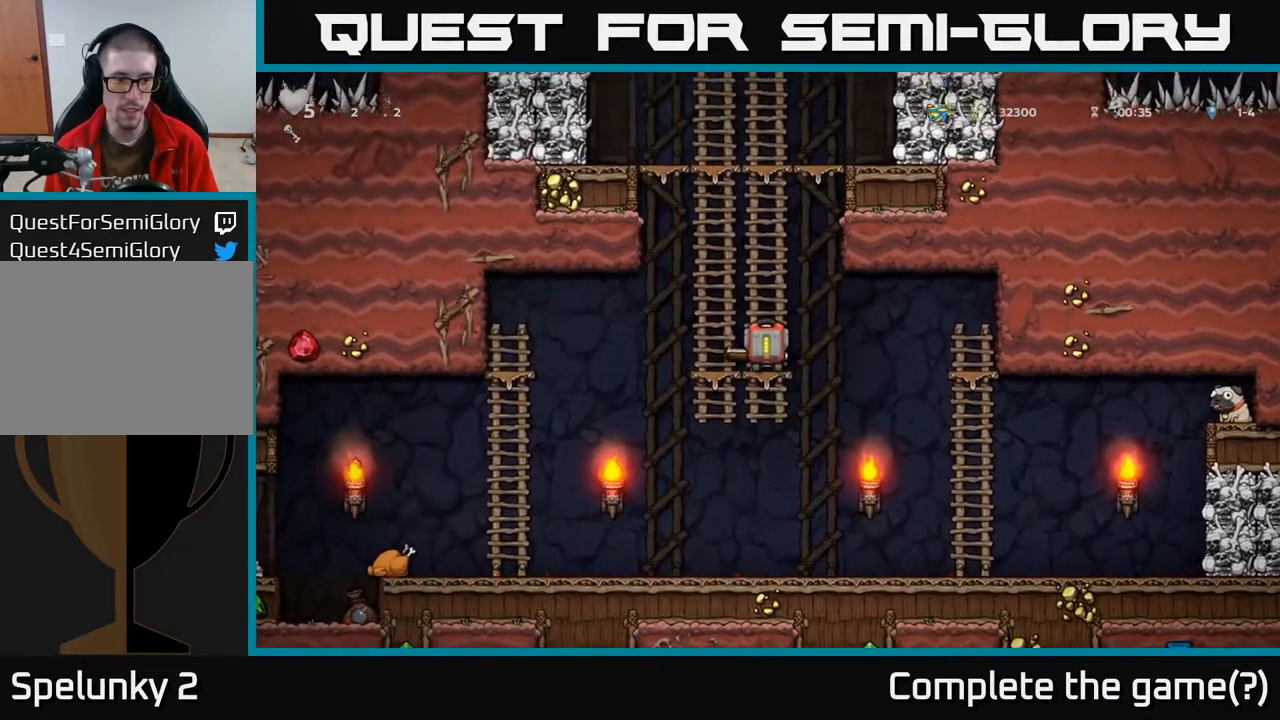
{"buttons": ["DPAD_LEFT"], "left_stick": "center", "right_stick": "center", "events": [[83, "DPAD_LEFT", "down"], [100, "A", "down"], [217, "A", "up"]]}
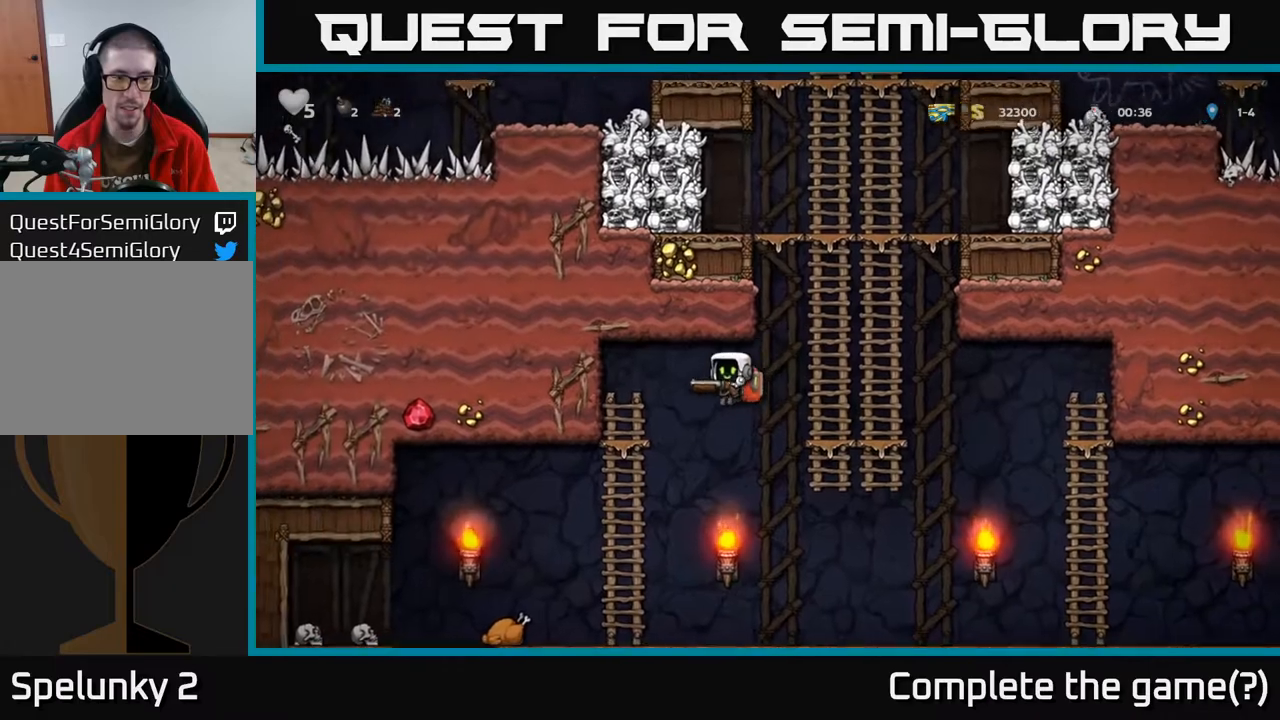
{"buttons": ["DPAD_LEFT"], "left_stick": "center", "right_stick": "center", "events": []}
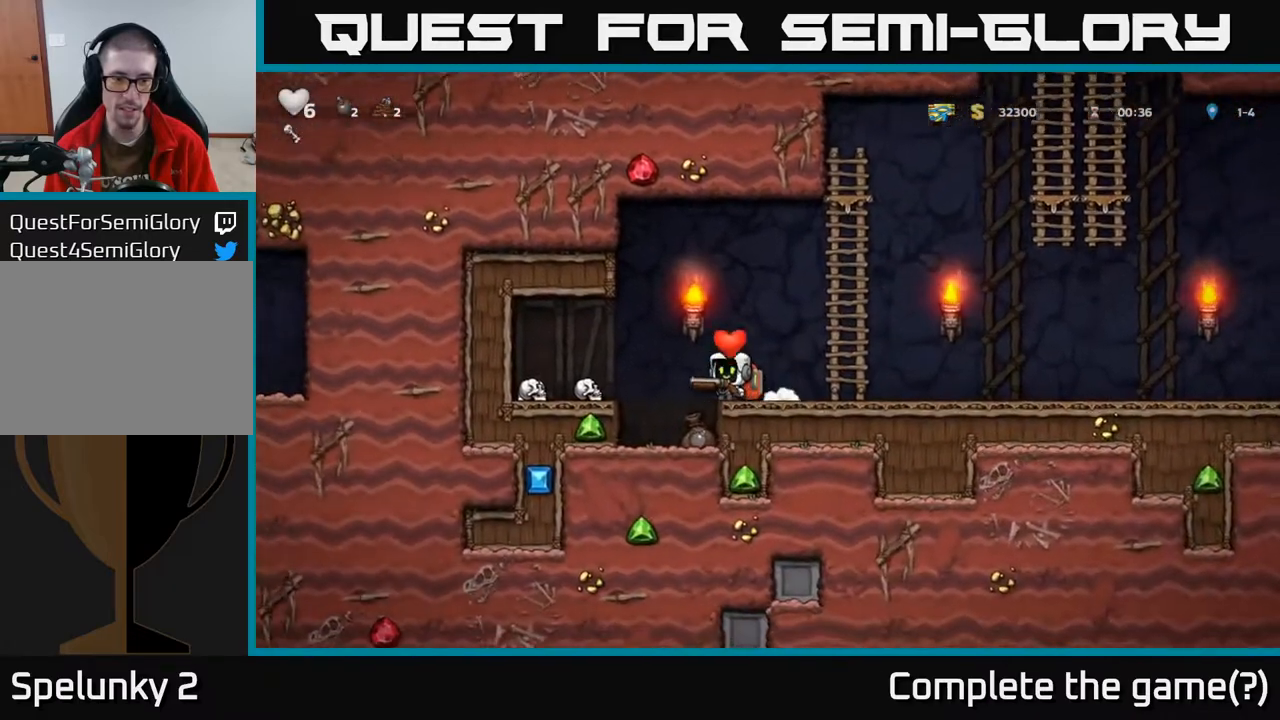
{"buttons": ["DPAD_RIGHT"], "left_stick": "center", "right_stick": "center", "events": [[133, "DPAD_LEFT", "up"], [283, "DPAD_RIGHT", "down"]]}
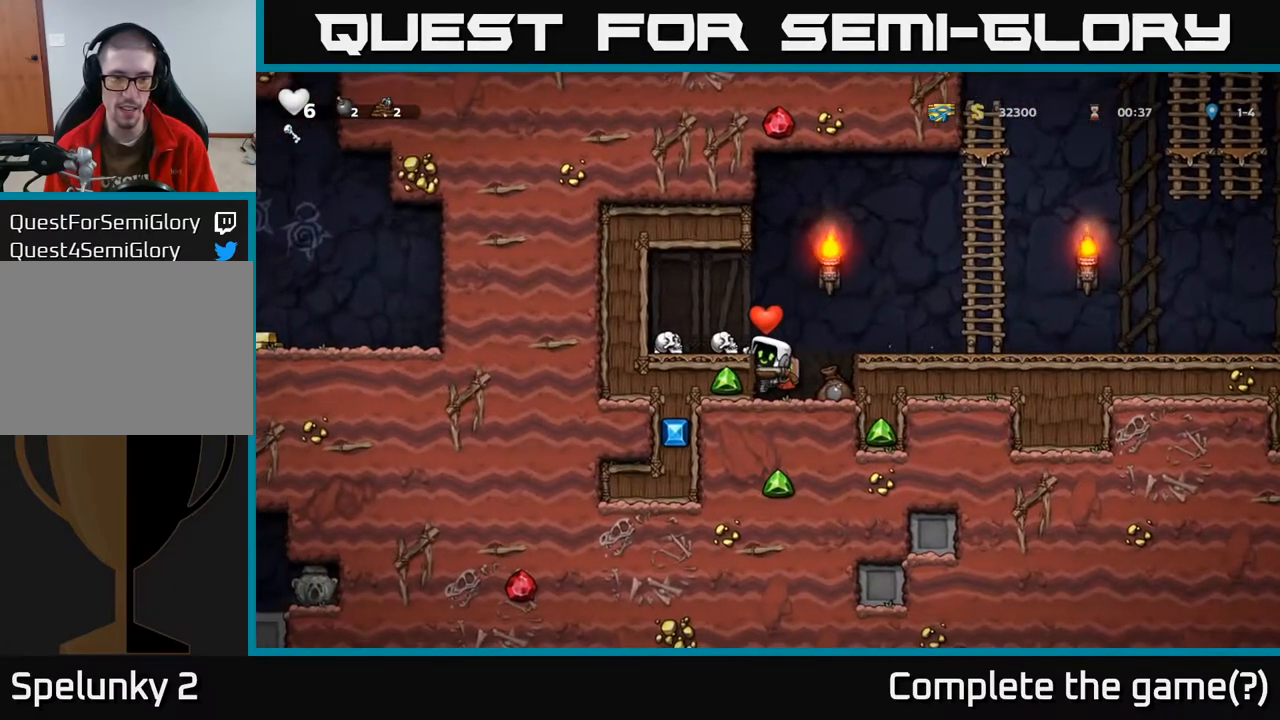
{"buttons": [], "left_stick": "center", "right_stick": "center", "events": [[17, "DPAD_RIGHT", "up"], [50, "A", "down"], [50, "DPAD_RIGHT", "down"], [150, "DPAD_RIGHT", "up"], [183, "A", "up"]]}
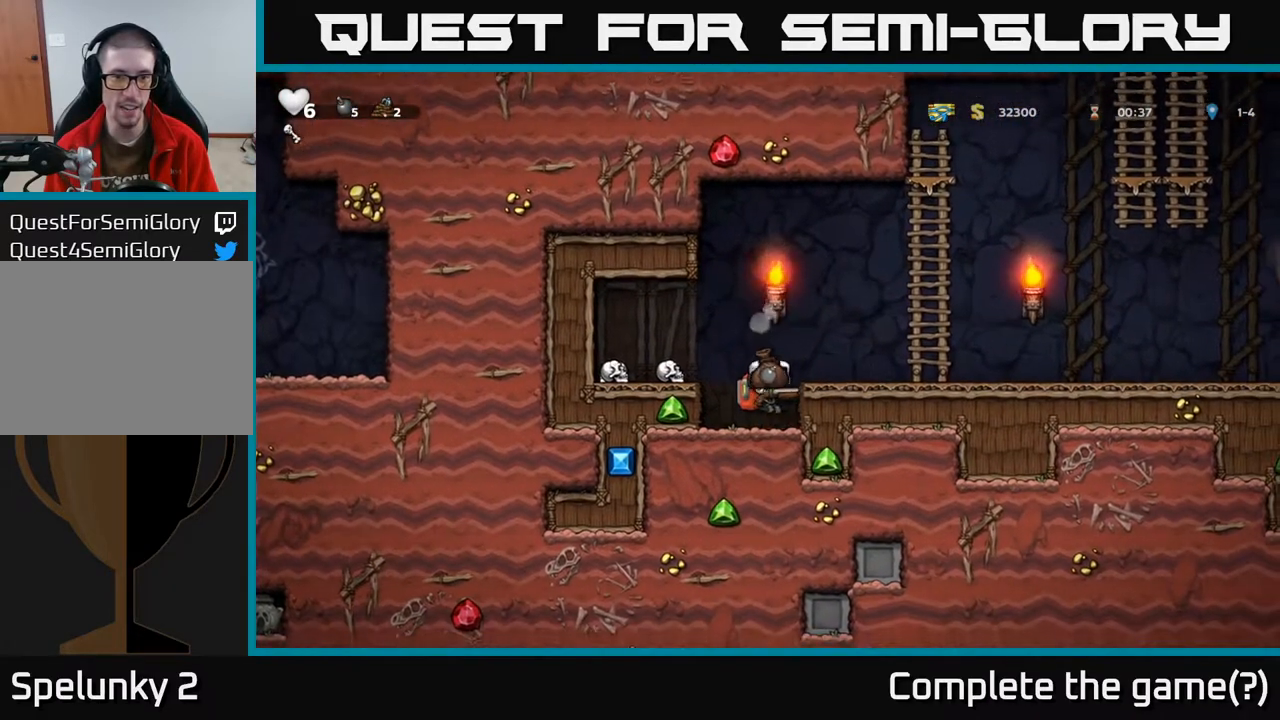
{"buttons": ["A", "DPAD_LEFT"], "left_stick": "center", "right_stick": "center", "events": [[233, "A", "down"], [383, "DPAD_LEFT", "down"]]}
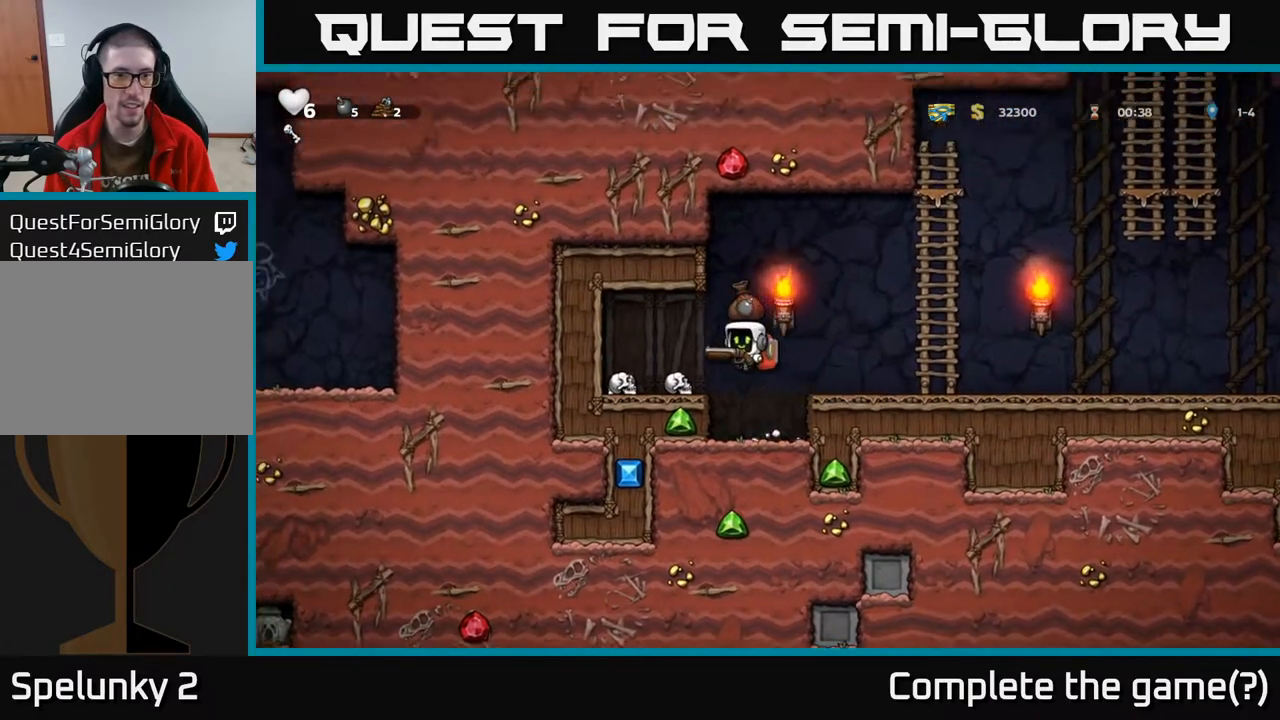
{"buttons": ["A", "DPAD_RIGHT"], "left_stick": "center", "right_stick": "center", "events": [[17, "A", "up"], [17, "DPAD_LEFT", "up"], [467, "DPAD_RIGHT", "down"], [500, "A", "down"]]}
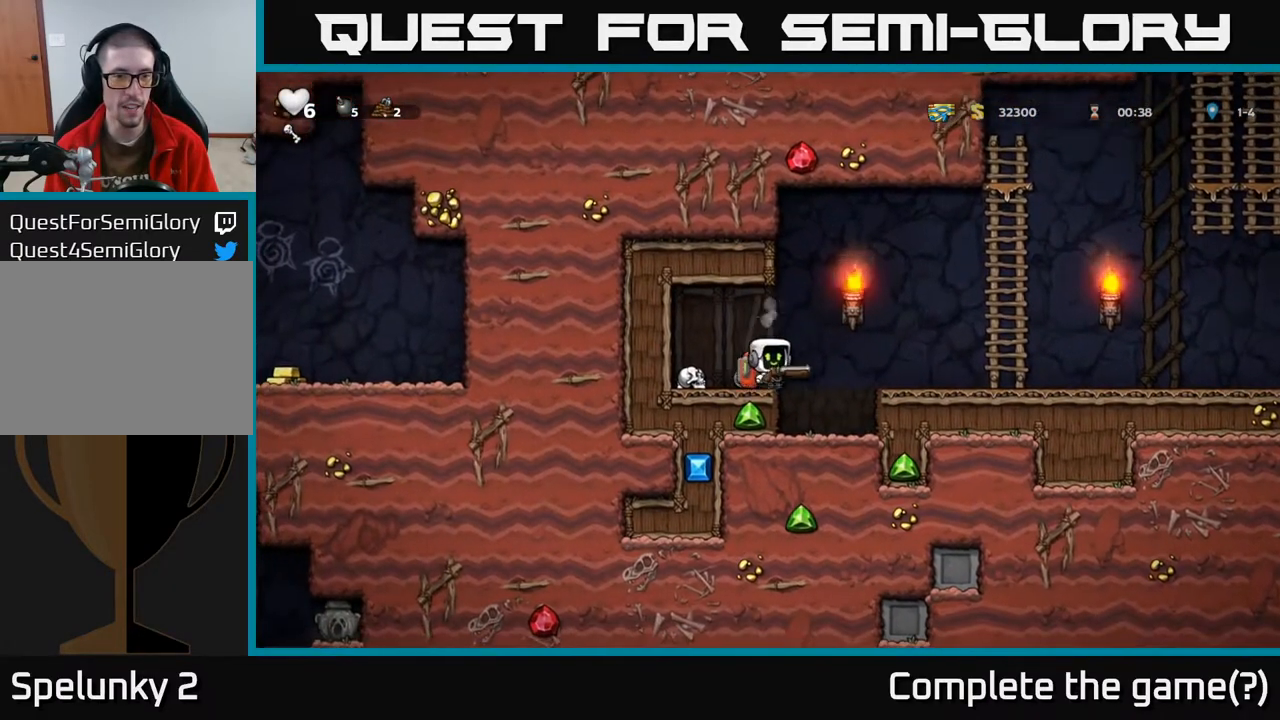
{"buttons": ["DPAD_RIGHT"], "left_stick": "center", "right_stick": "center", "events": [[167, "A", "up"]]}
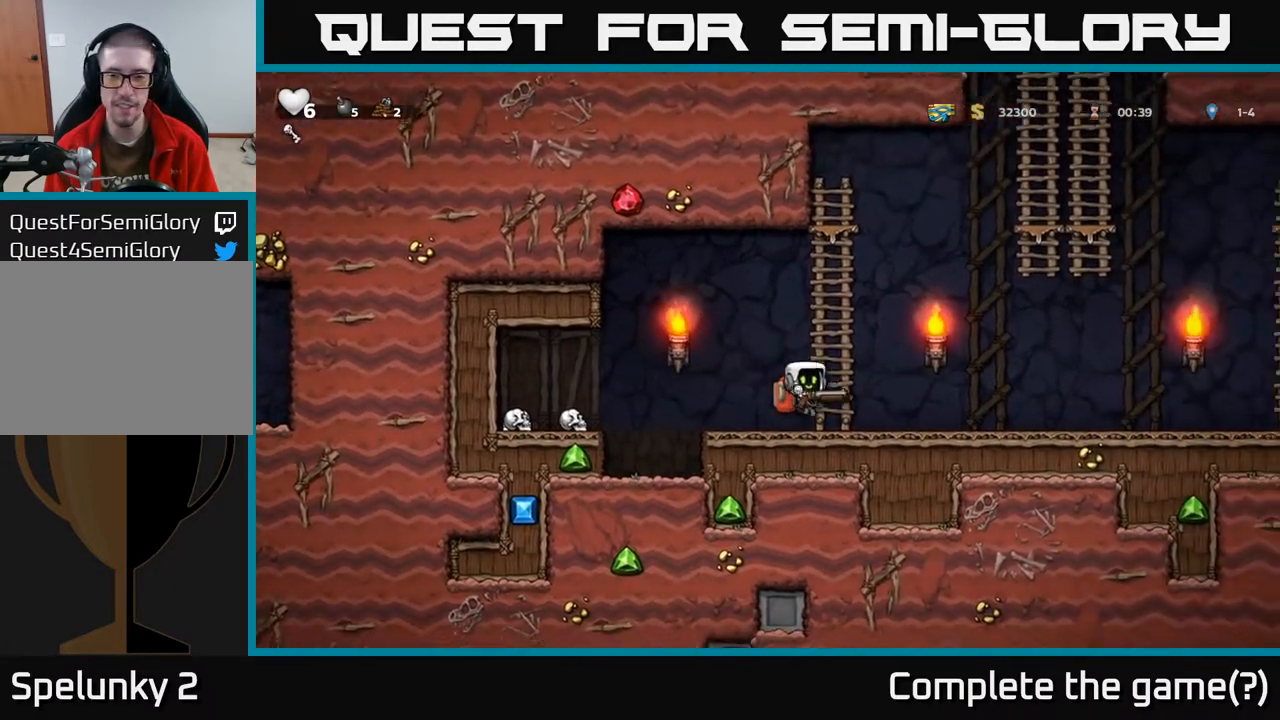
{"buttons": ["DPAD_RIGHT"], "left_stick": "center", "right_stick": "center", "events": []}
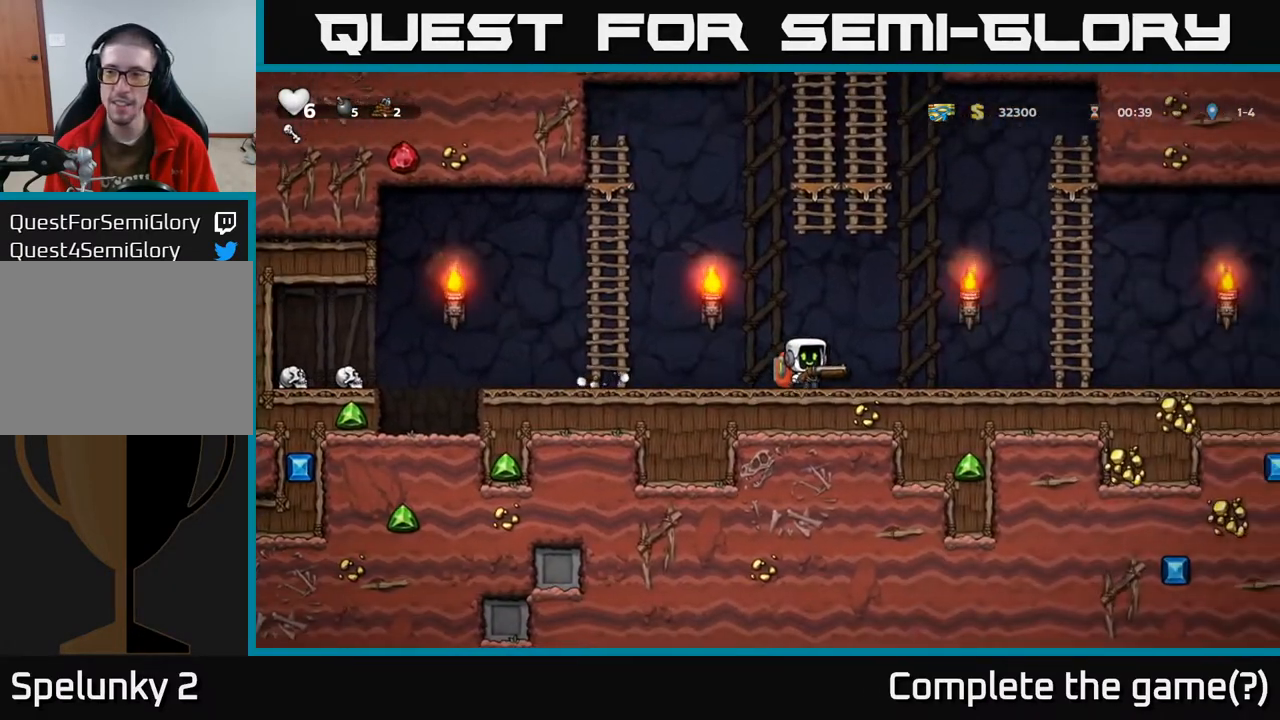
{"buttons": ["A", "DPAD_RIGHT"], "left_stick": "center", "right_stick": "center", "events": [[450, "A", "down"]]}
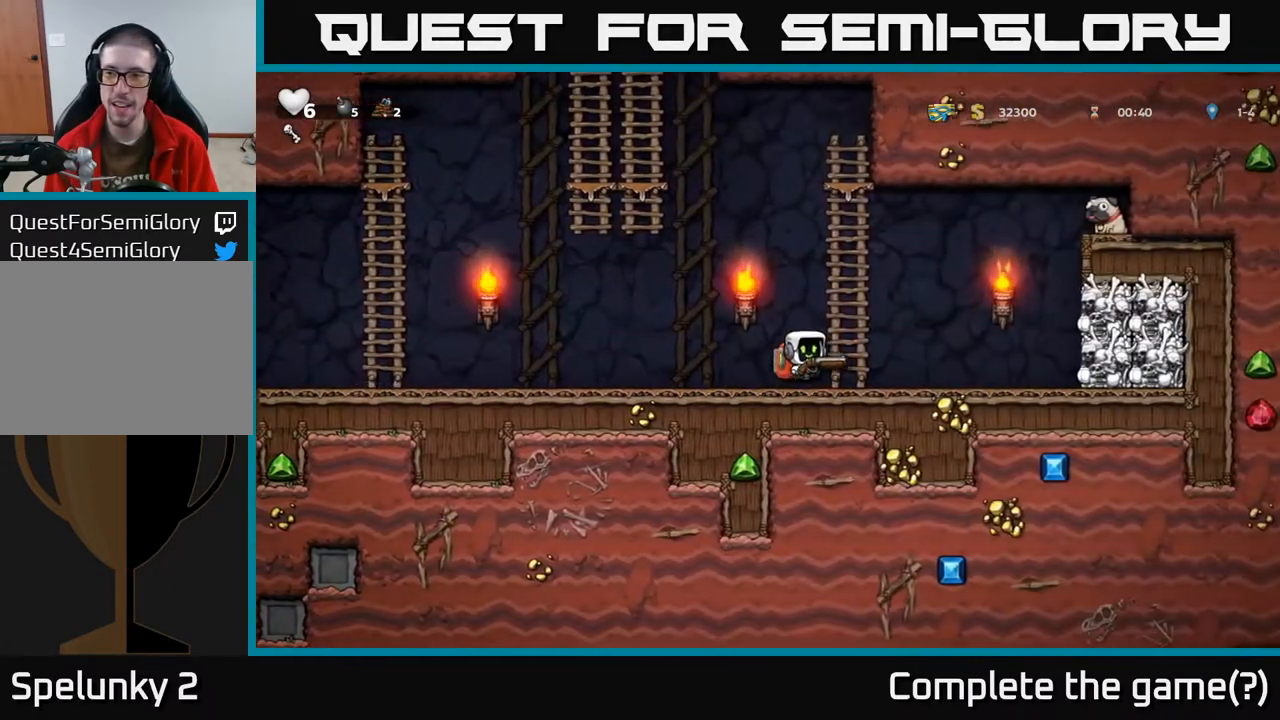
{"buttons": ["DPAD_LEFT"], "left_stick": "center", "right_stick": "center", "events": [[17, "A", "up"], [250, "X", "down"], [283, "DPAD_RIGHT", "up"], [333, "DPAD_LEFT", "down"], [350, "X", "up"]]}
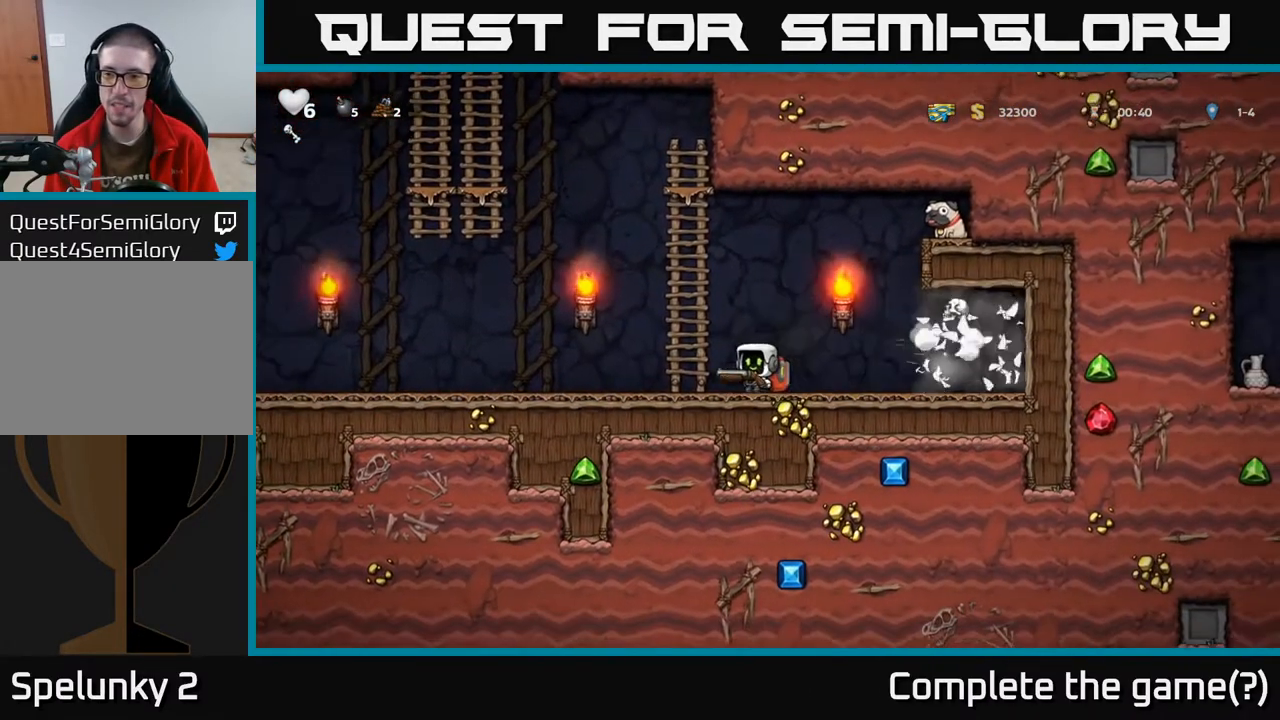
{"buttons": ["DPAD_RIGHT"], "left_stick": "center", "right_stick": "center", "events": [[167, "DPAD_LEFT", "up"], [333, "DPAD_RIGHT", "down"]]}
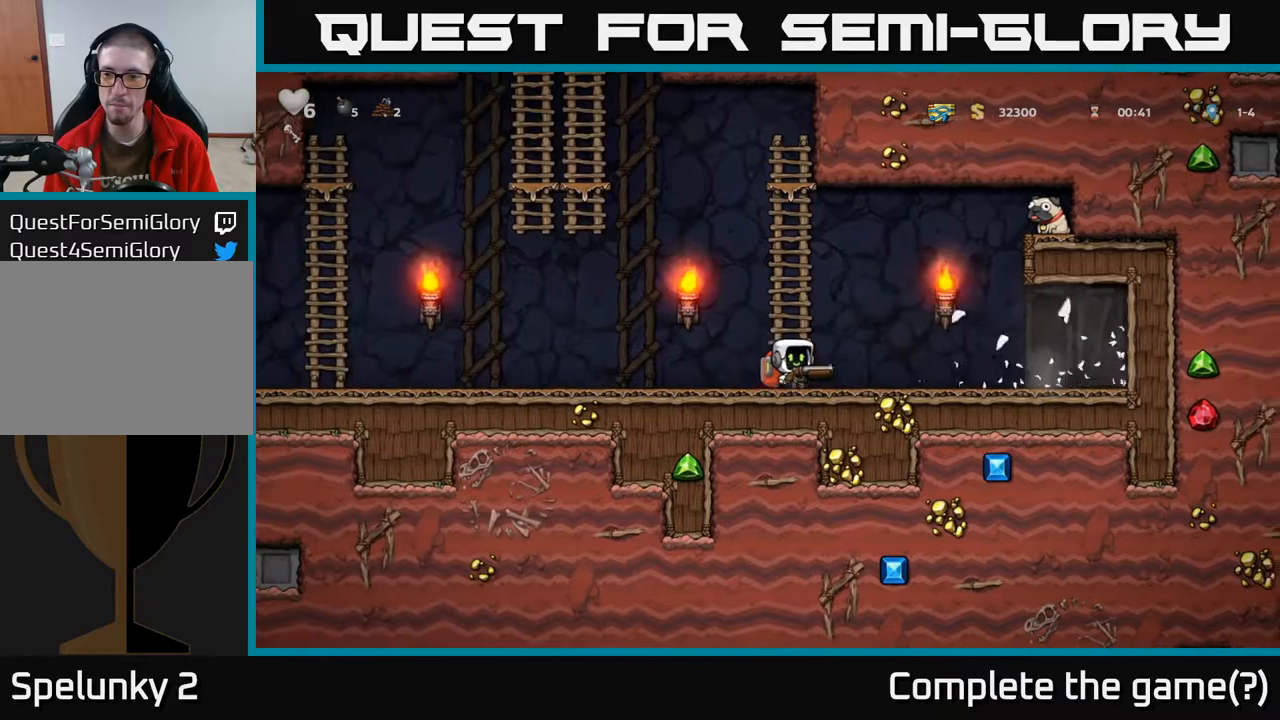
{"buttons": ["DPAD_RIGHT"], "left_stick": "center", "right_stick": "center", "events": []}
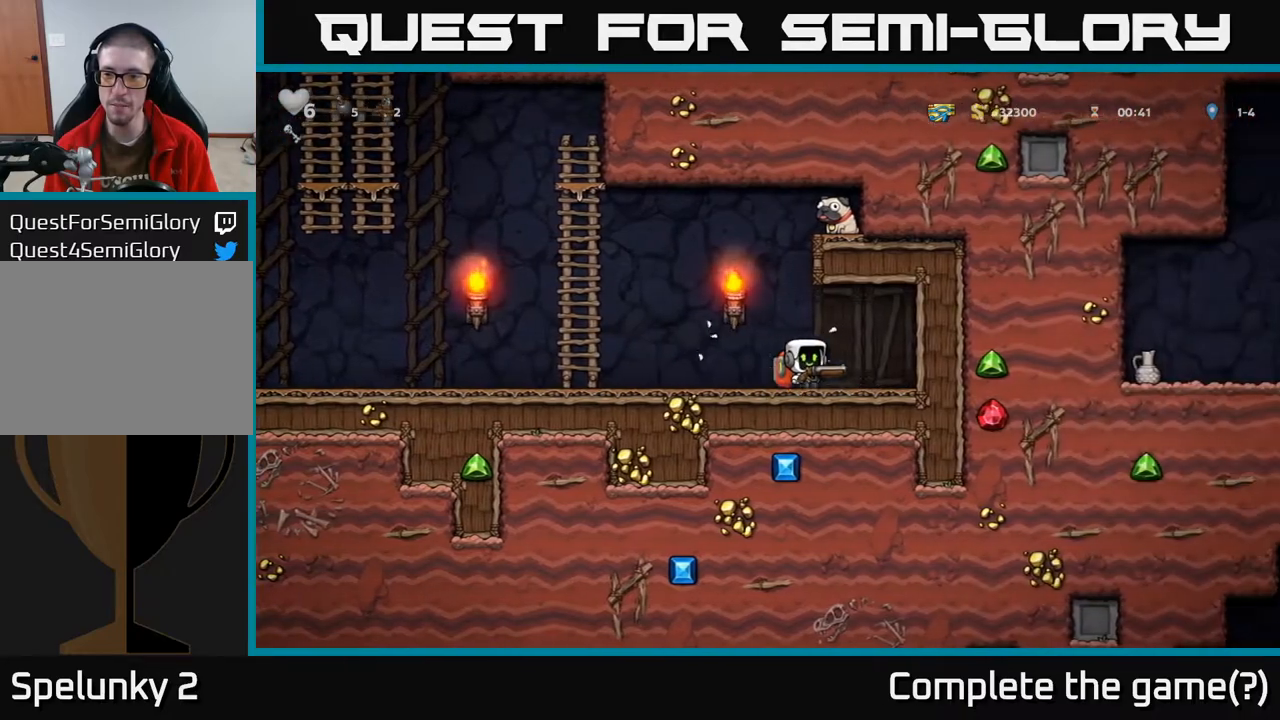
{"buttons": [], "left_stick": "center", "right_stick": "center", "events": [[50, "DPAD_RIGHT", "up"]]}
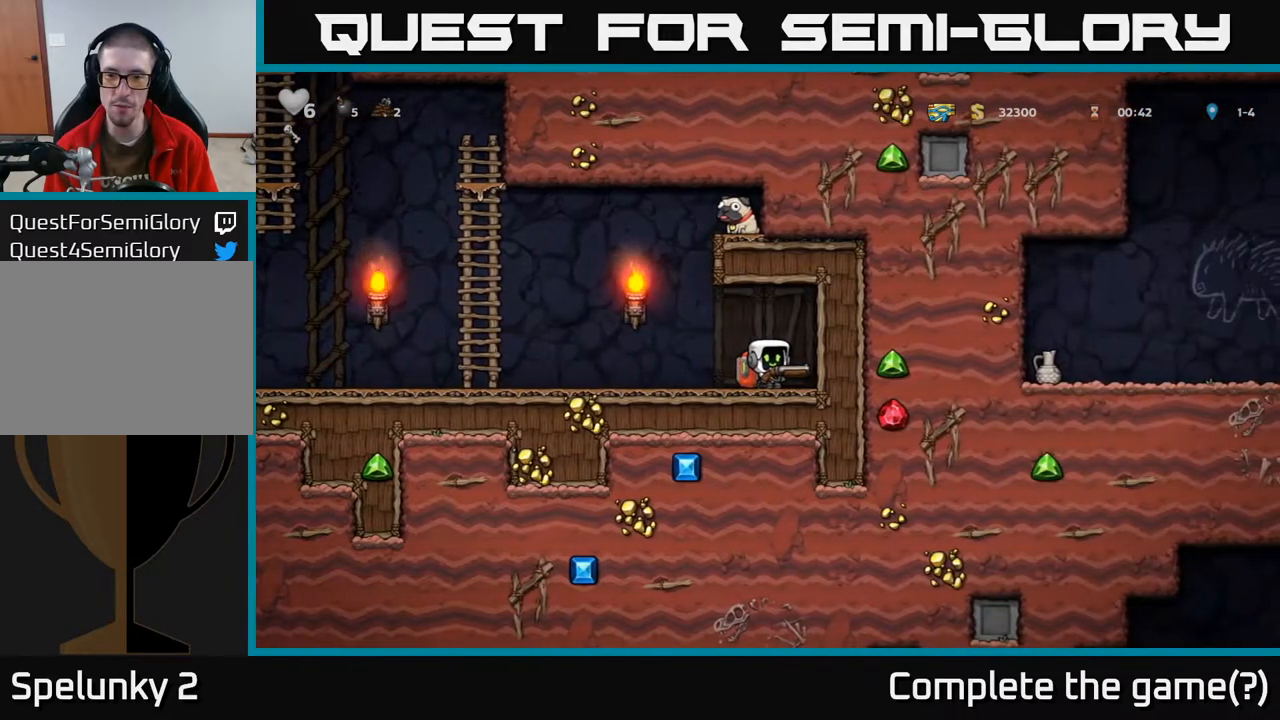
{"buttons": ["DPAD_LEFT"], "left_stick": "center", "right_stick": "center", "events": [[100, "DPAD_LEFT", "down"]]}
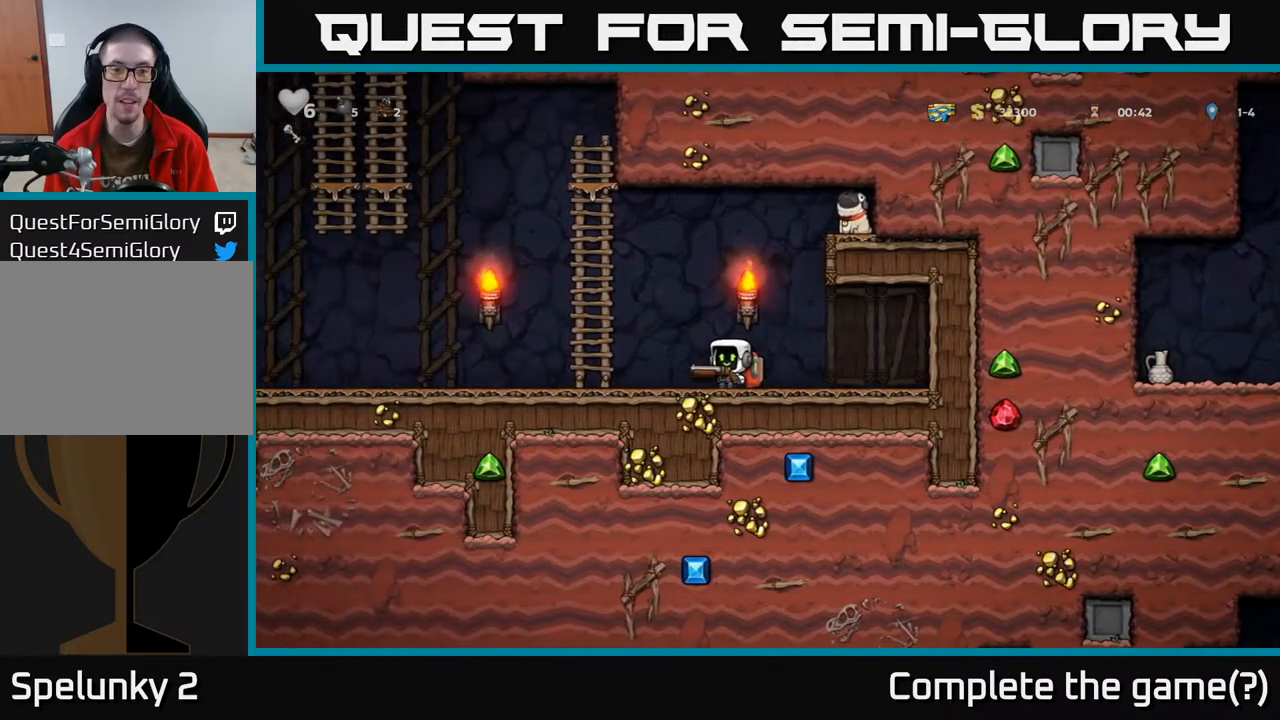
{"buttons": ["DPAD_LEFT"], "left_stick": "center", "right_stick": "center", "events": []}
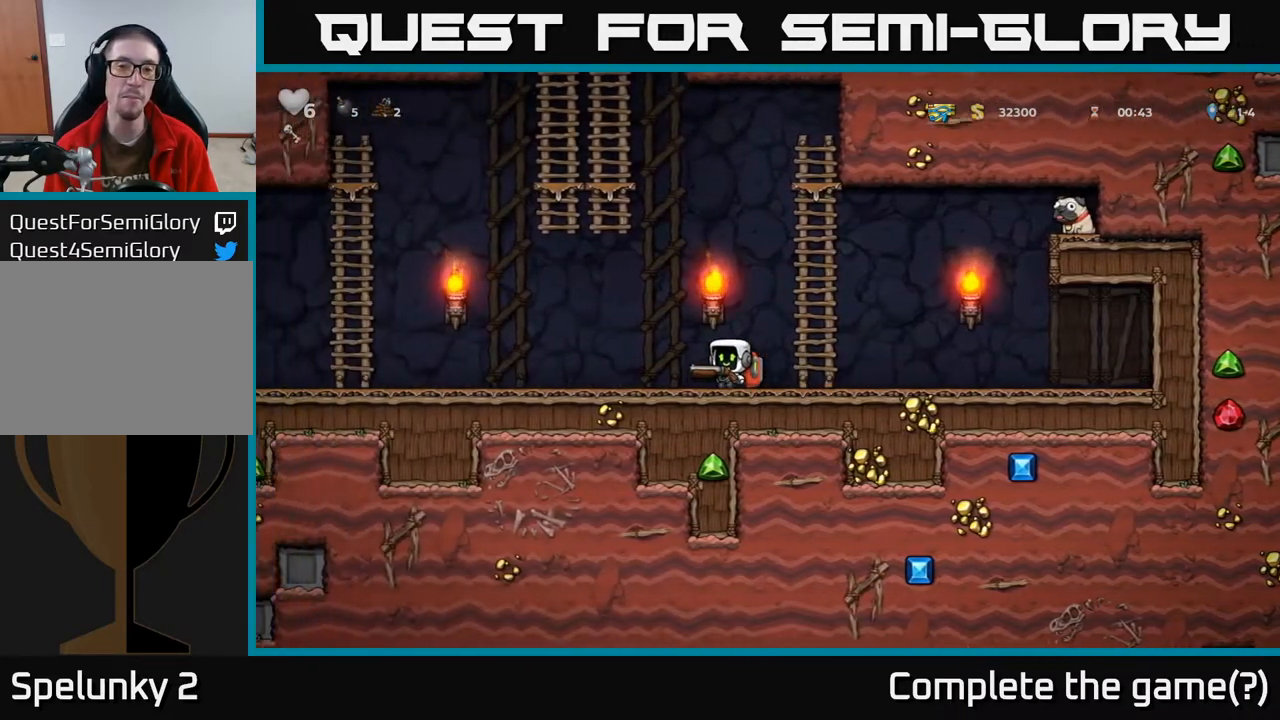
{"buttons": ["A", "DPAD_RIGHT"], "left_stick": "center", "right_stick": "center", "events": [[83, "DPAD_LEFT", "up"], [100, "DPAD_DOWN", "down"], [200, "X", "down"], [333, "X", "up"], [350, "DPAD_RIGHT", "down"], [367, "DPAD_DOWN", "up"], [433, "A", "down"]]}
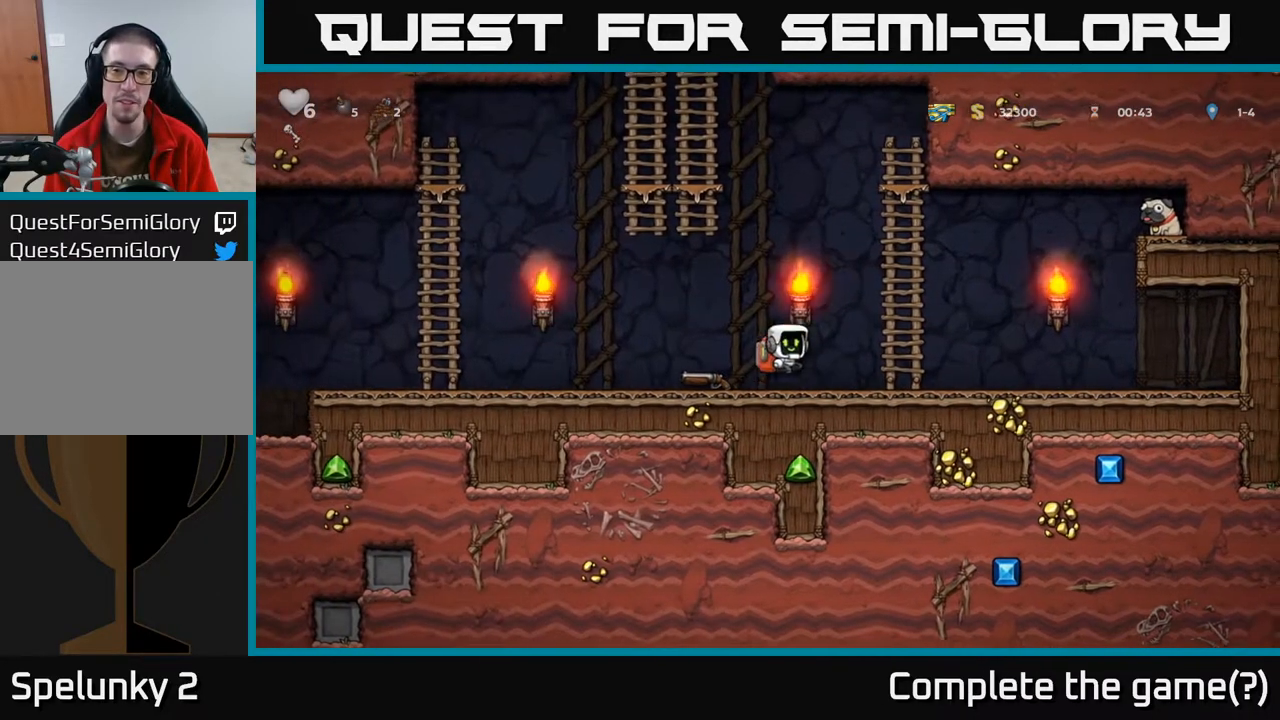
{"buttons": ["A", "DPAD_RIGHT"], "left_stick": "center", "right_stick": "center", "events": [[117, "A", "up"], [150, "DPAD_UP", "down"], [167, "DPAD_RIGHT", "up"], [283, "DPAD_RIGHT", "down"], [300, "DPAD_UP", "up"], [450, "A", "down"]]}
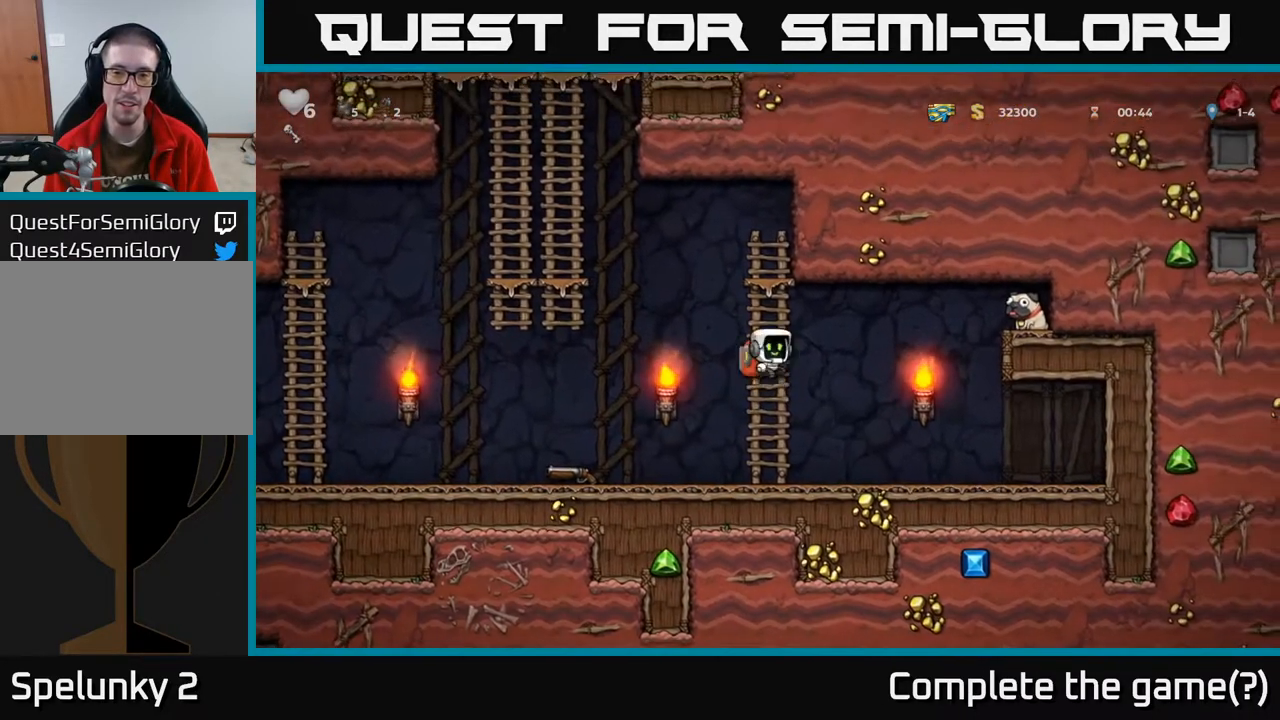
{"buttons": ["A", "DPAD_RIGHT"], "left_stick": "center", "right_stick": "center", "events": []}
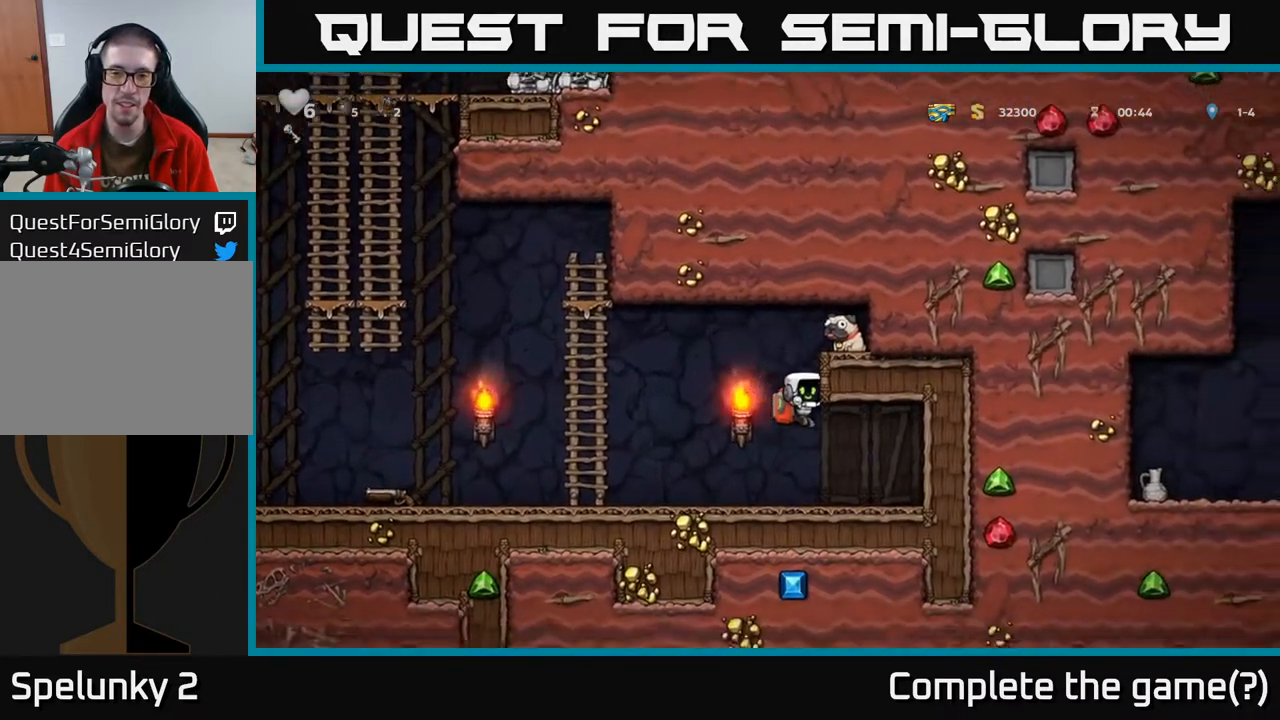
{"buttons": ["DPAD_LEFT"], "left_stick": "center", "right_stick": "center", "events": [[67, "A", "up"], [83, "DPAD_RIGHT", "up"], [133, "DPAD_LEFT", "down"]]}
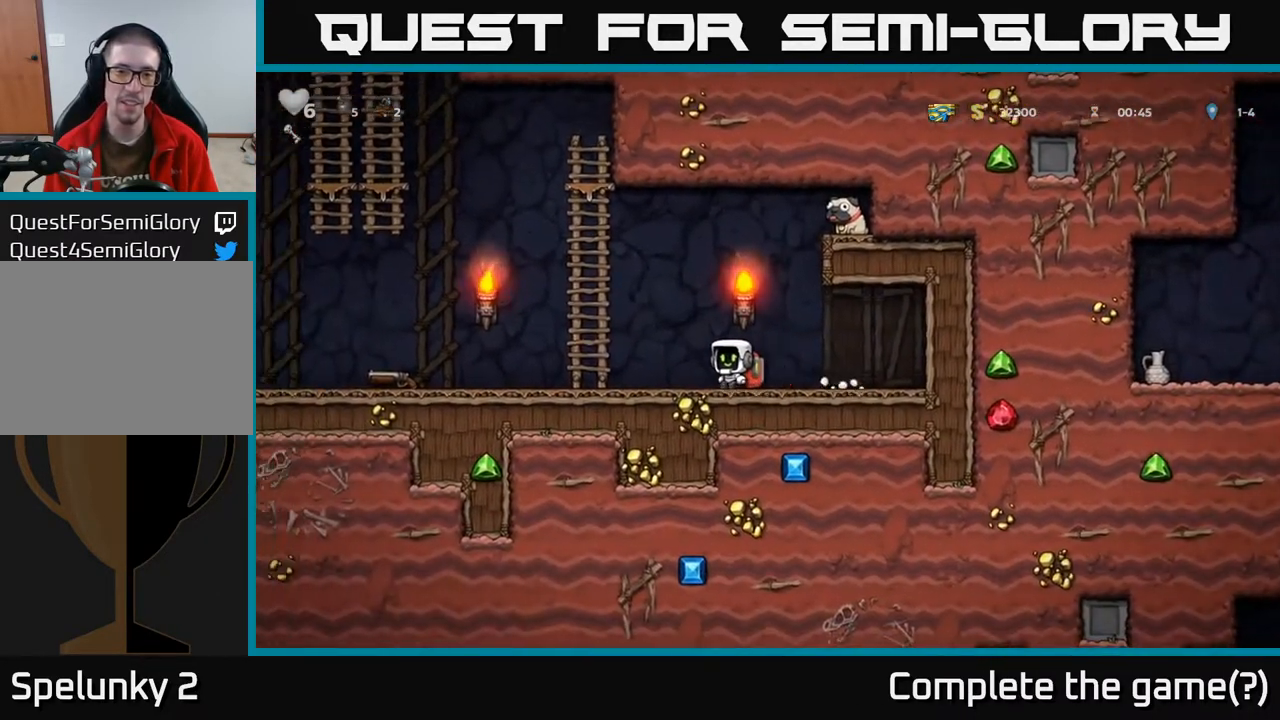
{"buttons": ["A", "DPAD_RIGHT"], "left_stick": "center", "right_stick": "center", "events": [[33, "A", "down"], [183, "A", "up"], [217, "DPAD_UP", "down"], [283, "DPAD_LEFT", "up"], [383, "DPAD_RIGHT", "down"], [383, "DPAD_UP", "up"], [483, "A", "down"]]}
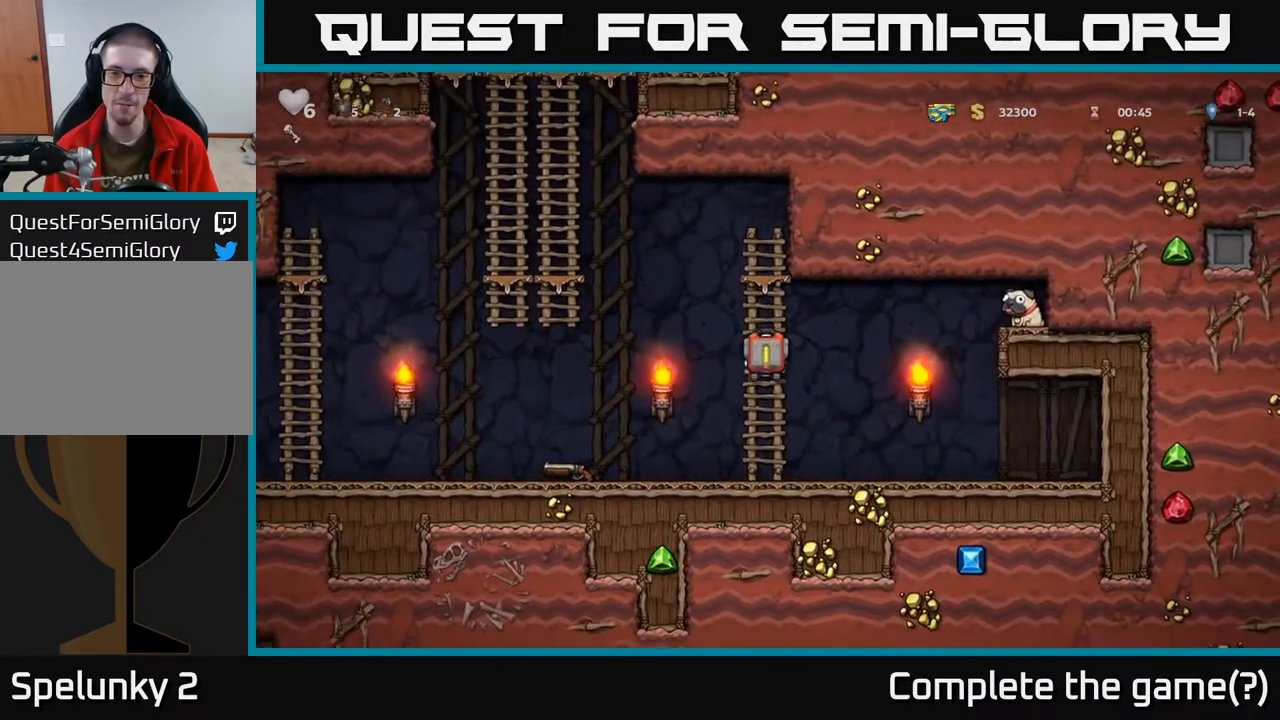
{"buttons": ["A", "DPAD_RIGHT"], "left_stick": "center", "right_stick": "center", "events": []}
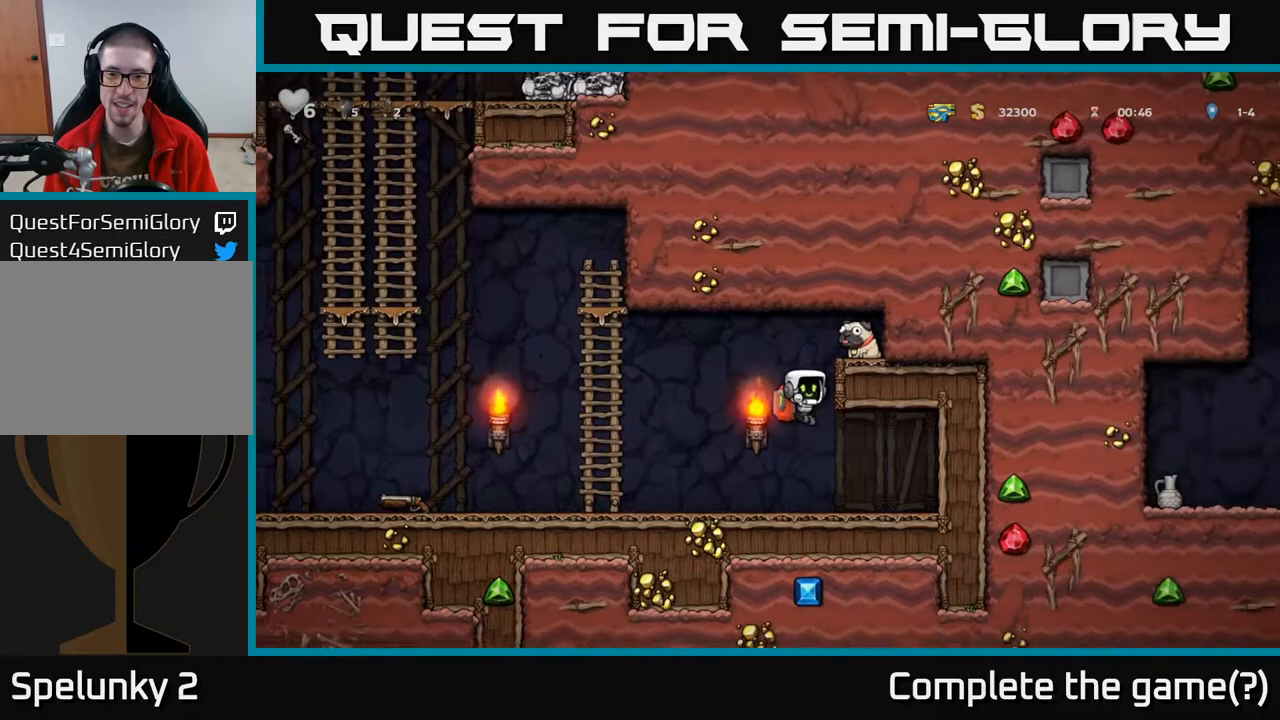
{"buttons": ["A", "DPAD_LEFT"], "left_stick": "center", "right_stick": "center", "events": [[100, "A", "up"], [100, "DPAD_RIGHT", "up"], [117, "DPAD_LEFT", "down"], [450, "A", "down"]]}
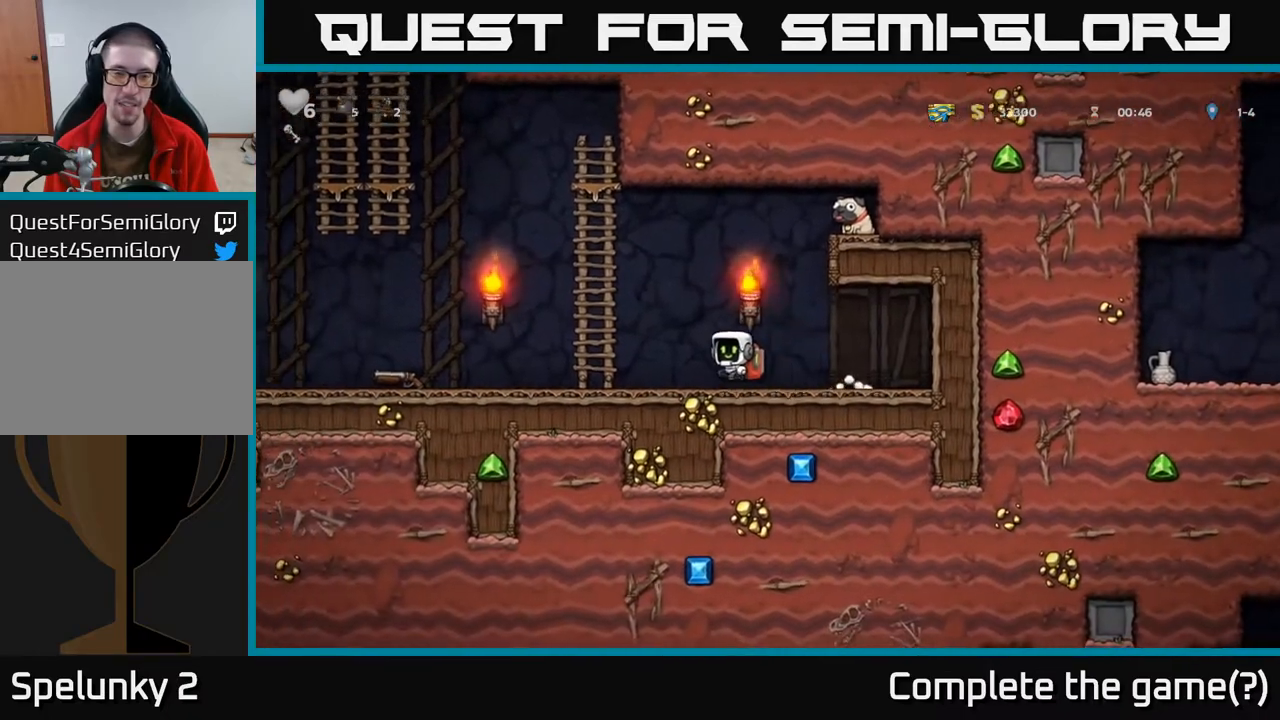
{"buttons": ["A", "DPAD_RIGHT"], "left_stick": "center", "right_stick": "center", "events": [[100, "A", "up"], [183, "DPAD_UP", "down"], [233, "DPAD_LEFT", "up"], [383, "DPAD_RIGHT", "down"], [383, "DPAD_UP", "up"], [467, "A", "down"]]}
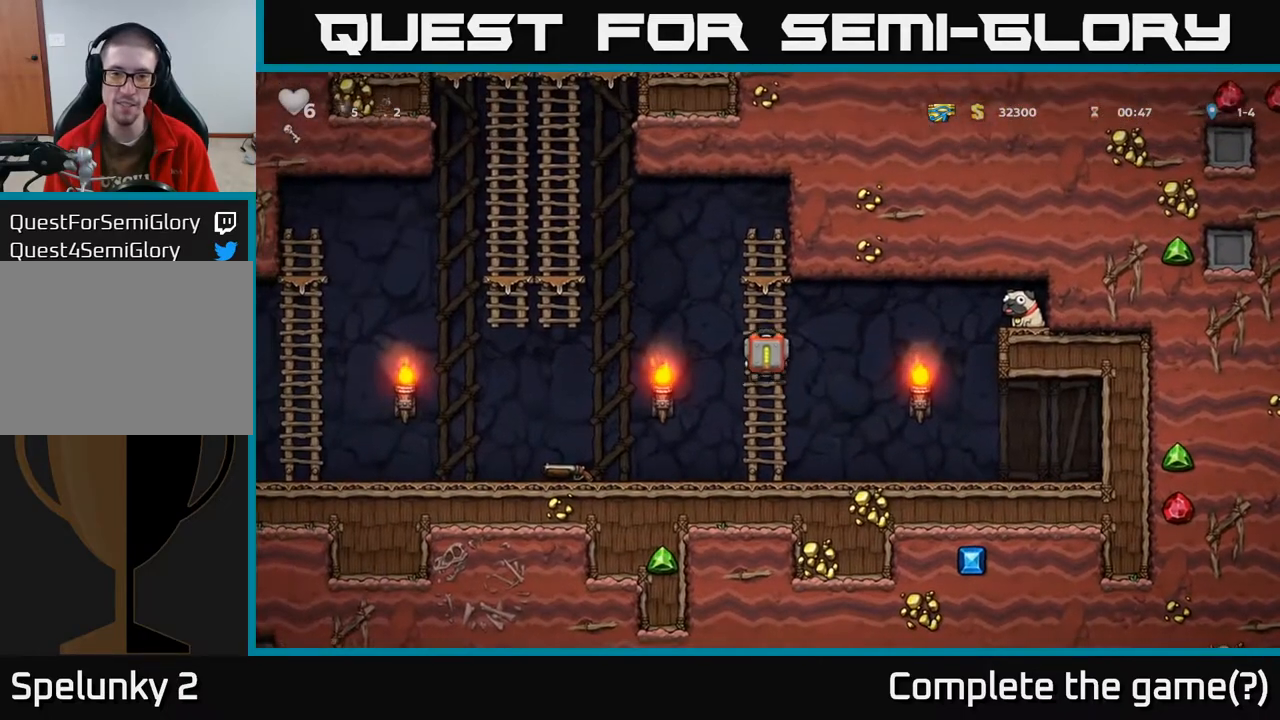
{"buttons": ["A", "DPAD_RIGHT"], "left_stick": "center", "right_stick": "center", "events": []}
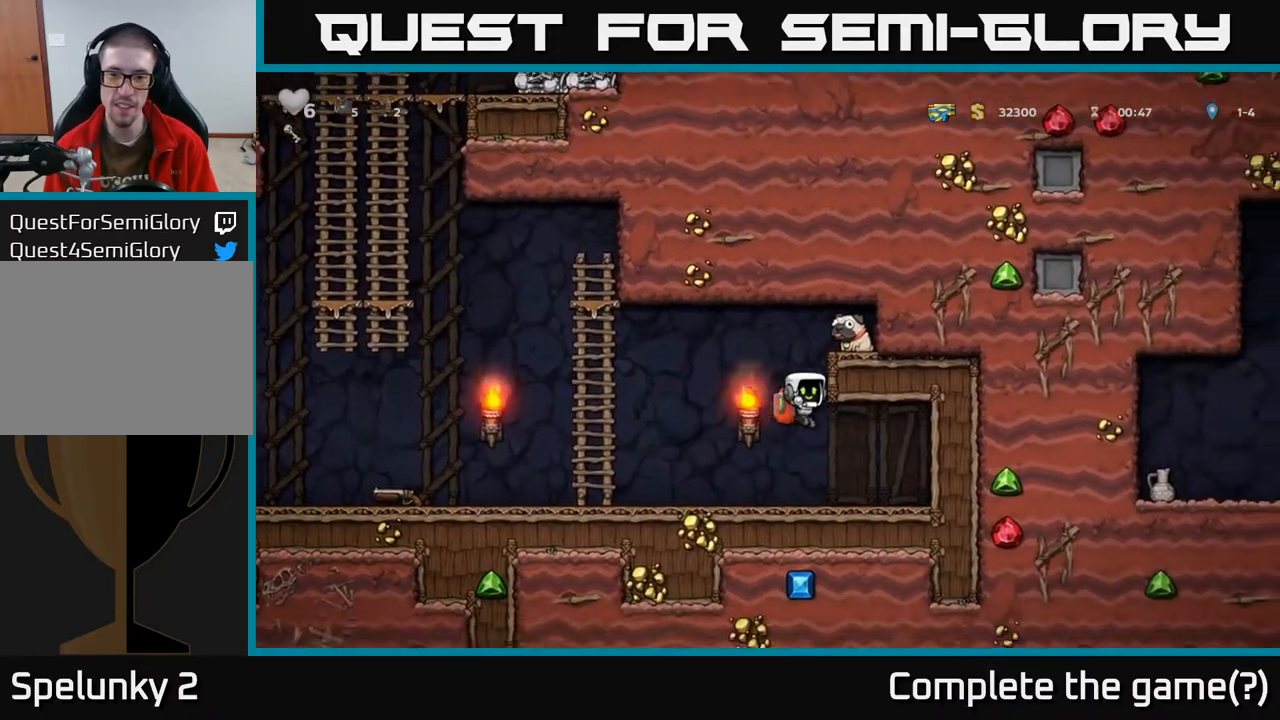
{"buttons": ["A", "DPAD_LEFT"], "left_stick": "center", "right_stick": "center", "events": [[67, "A", "up"], [83, "DPAD_RIGHT", "up"], [117, "DPAD_LEFT", "down"], [433, "A", "down"]]}